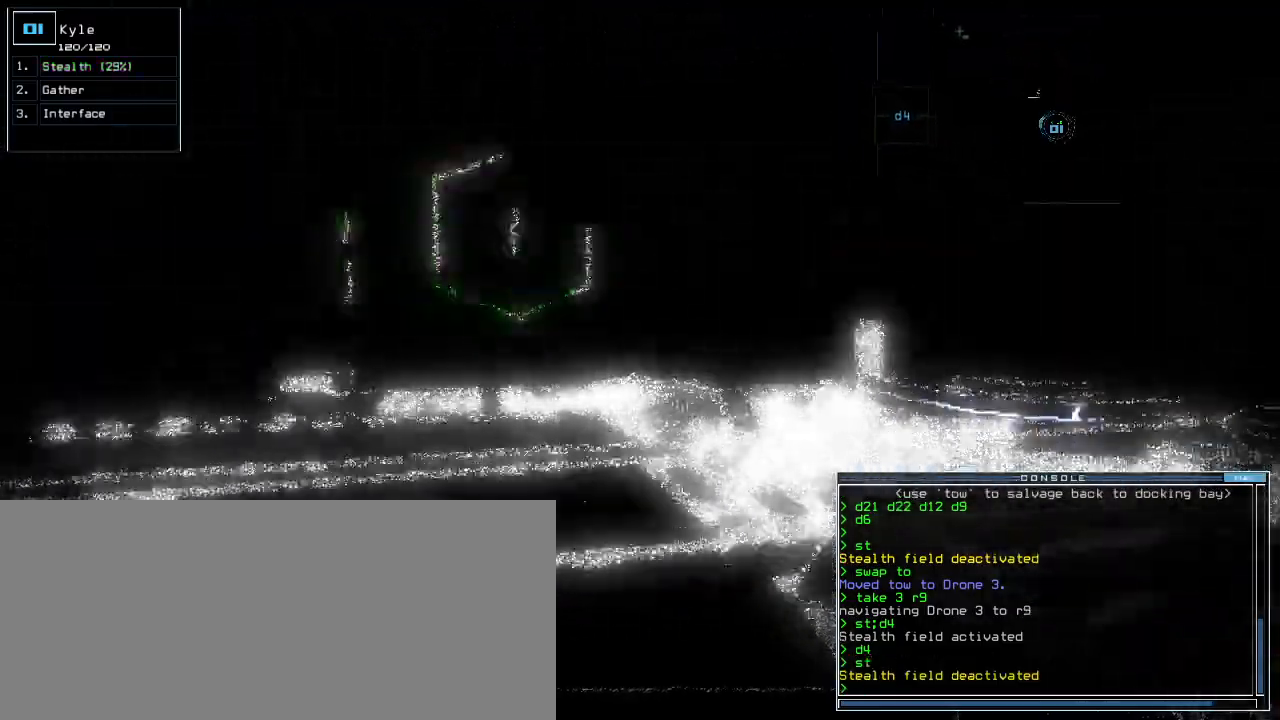
Gameplay with keyboard; each line is a JSON object with the keys held at the frame after it. "events" lists presses ("down") and releases ("up") of ".", "0", "1", "2", "3", "4", "5", "6", "7", "8", "9", "a", "b", "backspace", "c", "caps_lock", "comma", "ctrl_l", "ctrl_r", "d", "down", "e", "equals", "escape", "f", "f1", "g", "h", "i", "j", "k", "l", "left", "m", "minus", "n", "o", "p", "q", "quote", "r", "return", "right", "s", "semicolon", "shift_l", "shift_r", "space", "t", "tab", "tilde", "u", "up", "v", "w", "x", "y" and "z" between this image and that frame as [ms after this image, input, new state], when the widget could be followed in between. No other keys are recorded. Mouse input is not recorded.
{"keys": ["up"], "events": [[260, "g", "down"], [300, "g", "up"], [340, "return", "down"], [420, "return", "up"]]}
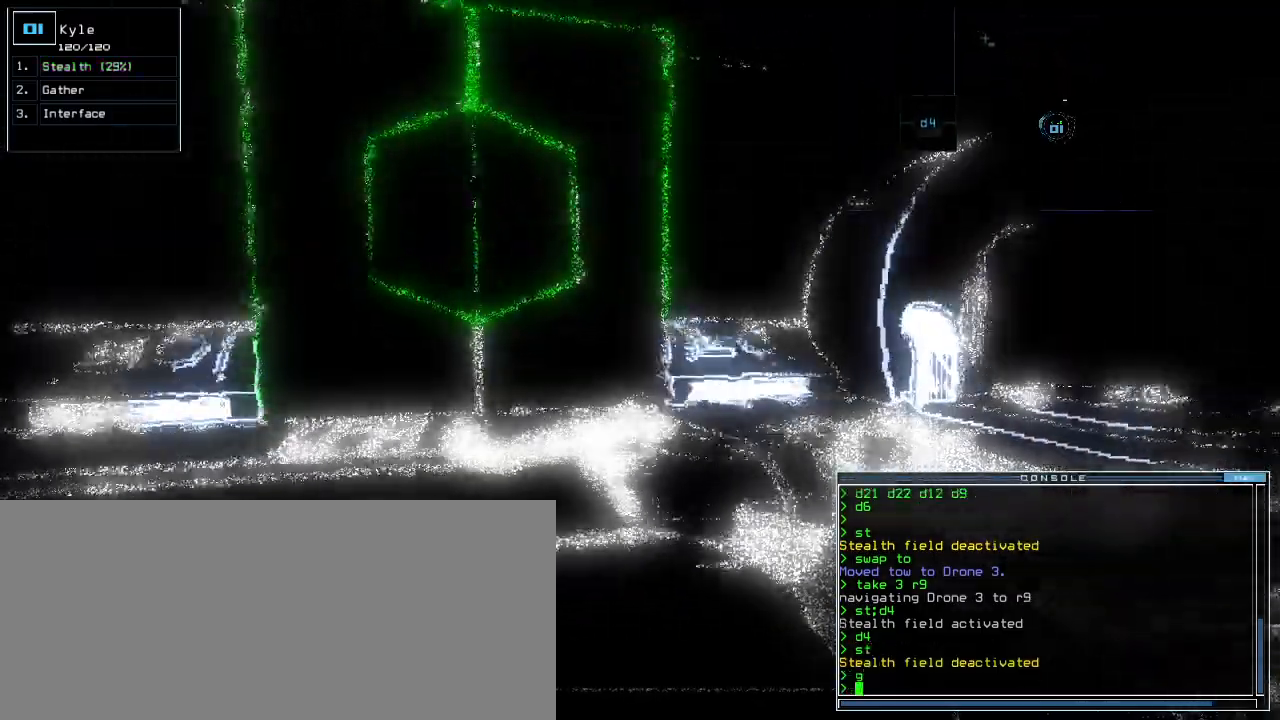
{"keys": ["left", "up"], "events": [[200, "left", "down"], [200, "up", "up"], [400, "up", "down"]]}
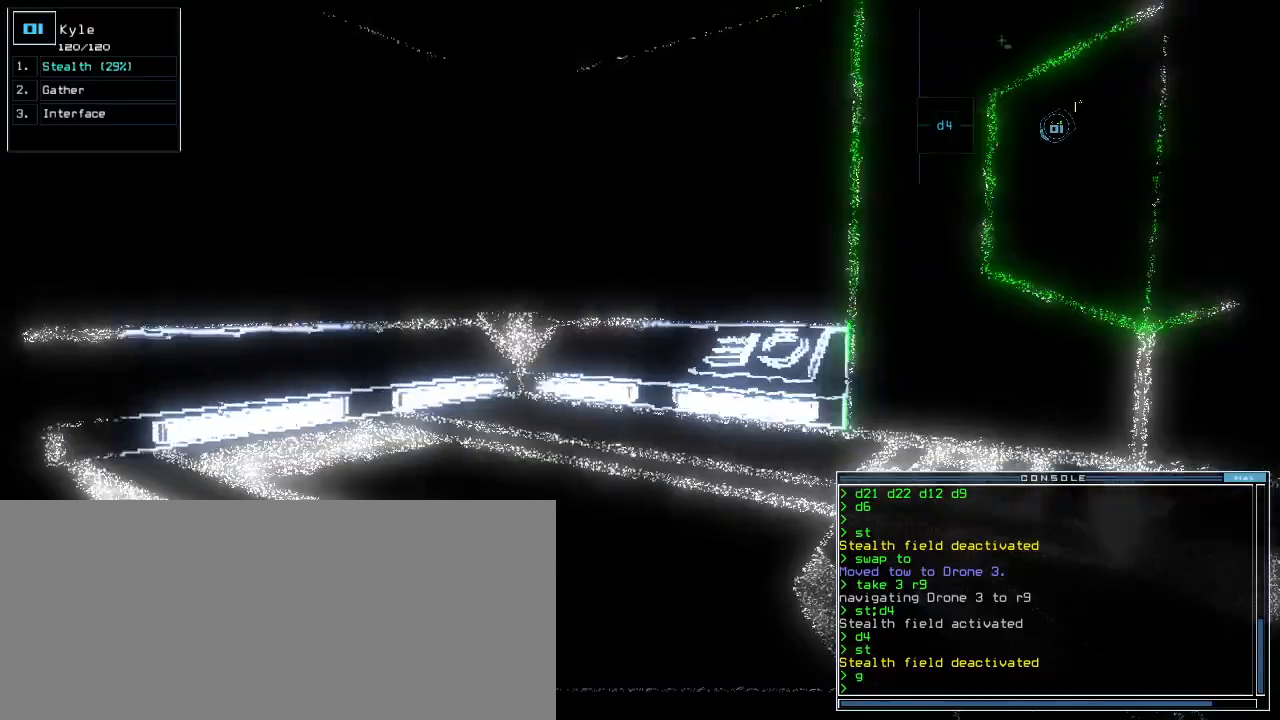
{"keys": ["down"], "events": [[60, "left", "up"], [420, "up", "up"], [500, "down", "down"]]}
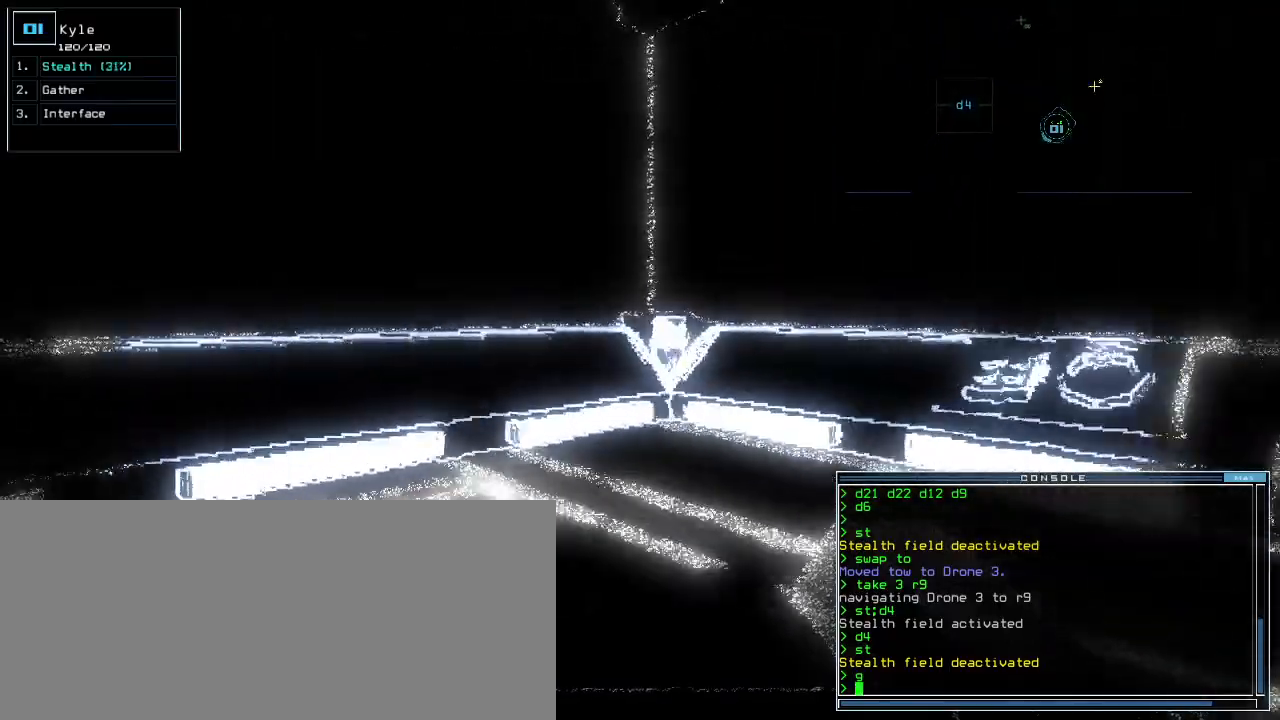
{"keys": ["down"], "events": []}
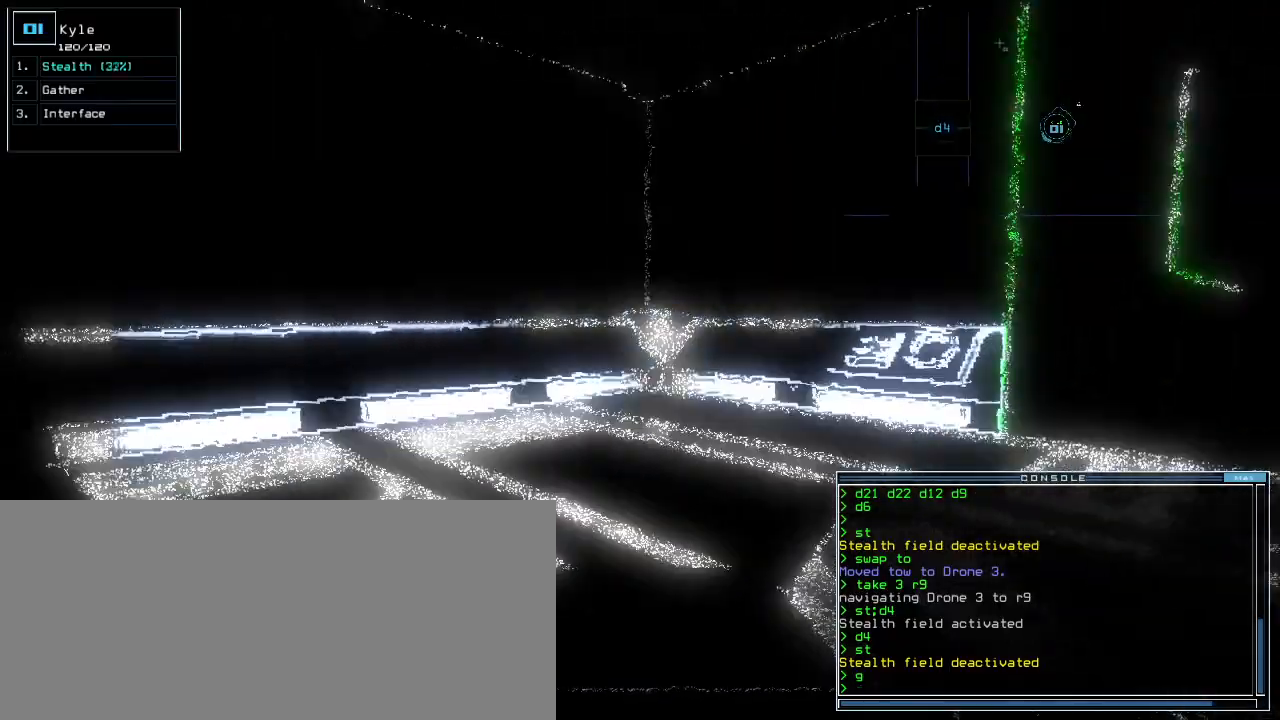
{"keys": ["right"], "events": [[160, "g", "down"], [220, "return", "down"], [240, "down", "up"], [260, "return", "up"], [280, "g", "up"], [420, "right", "down"]]}
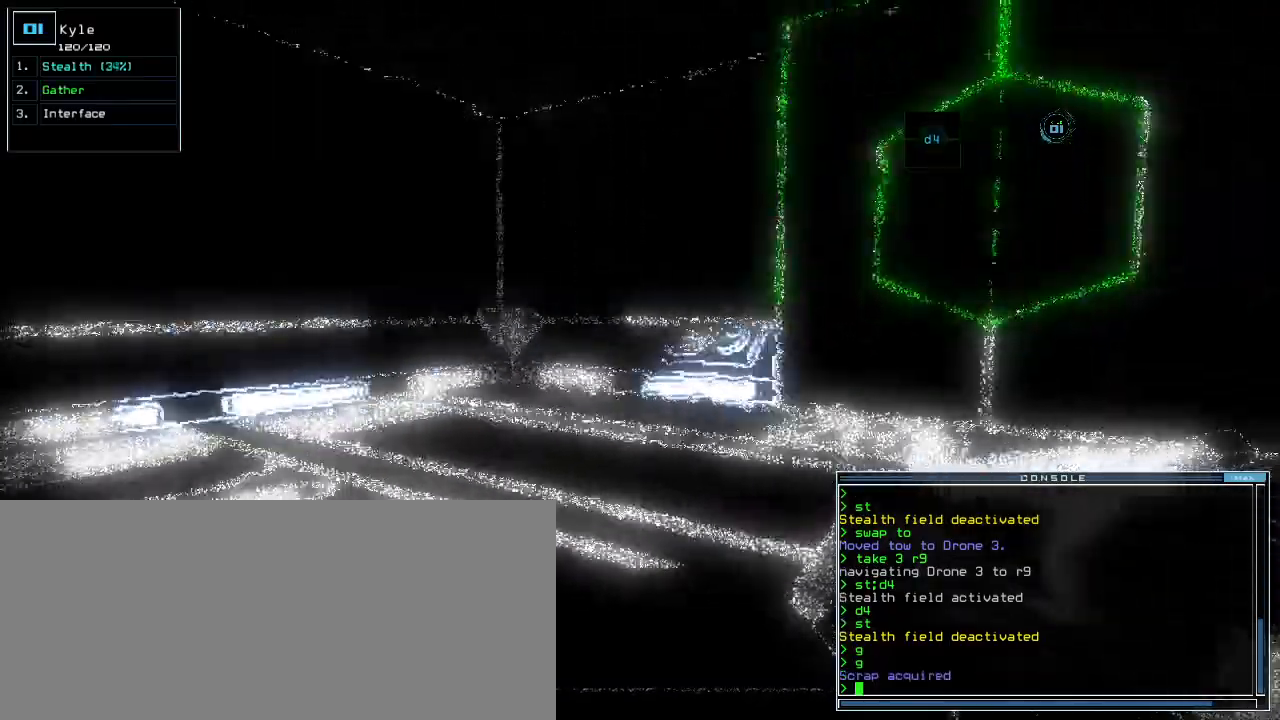
{"keys": ["right", "up"], "events": [[200, "up", "down"]]}
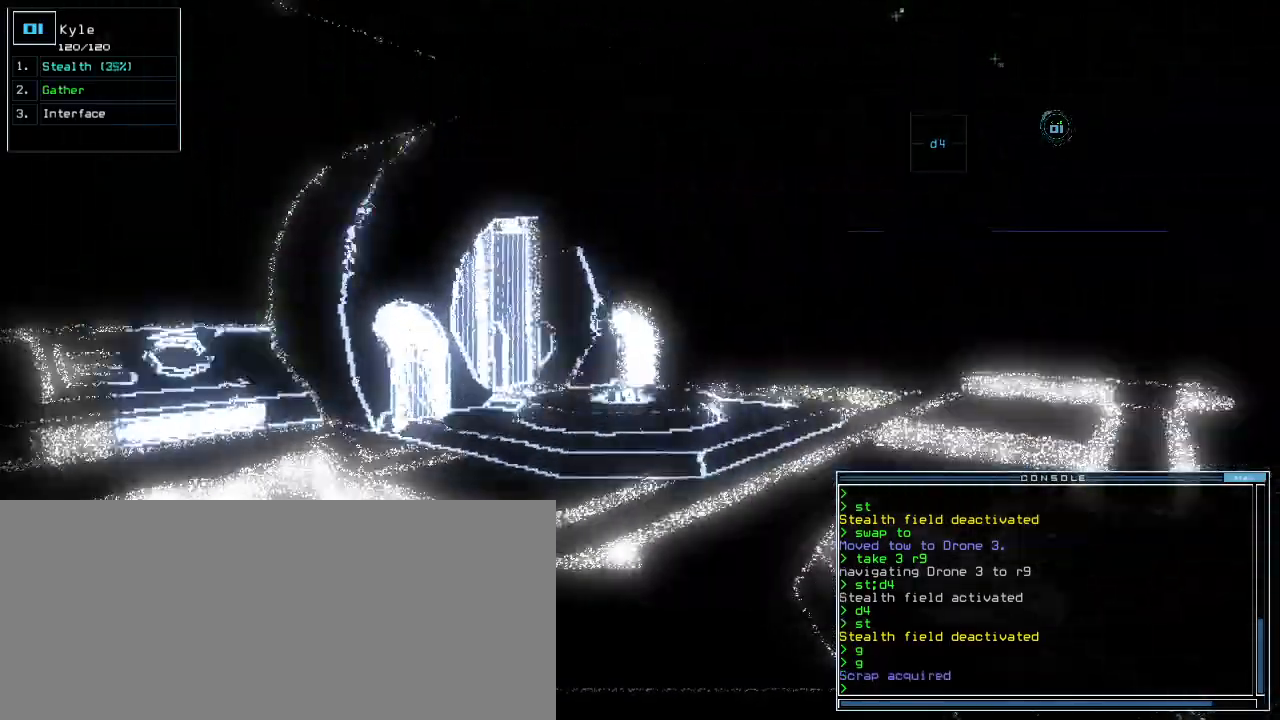
{"keys": ["left", "up"], "events": [[120, "right", "up"], [400, "left", "down"]]}
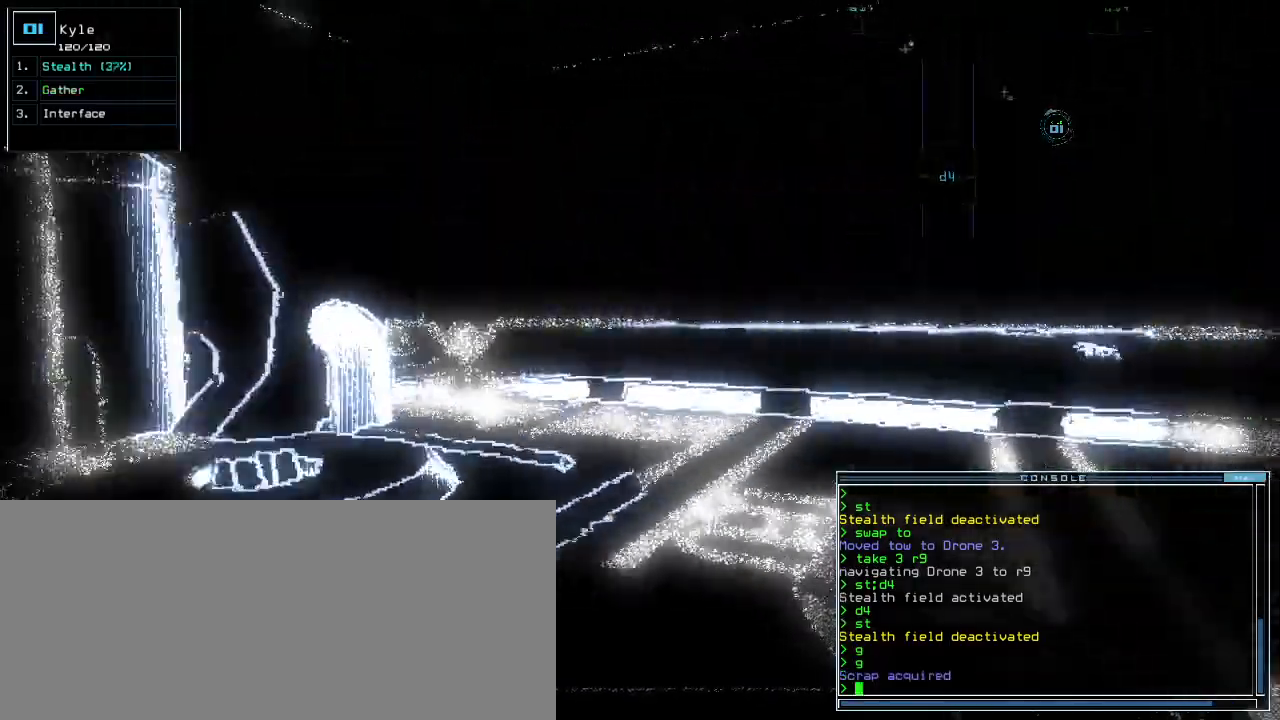
{"keys": ["up"], "events": [[160, "left", "up"]]}
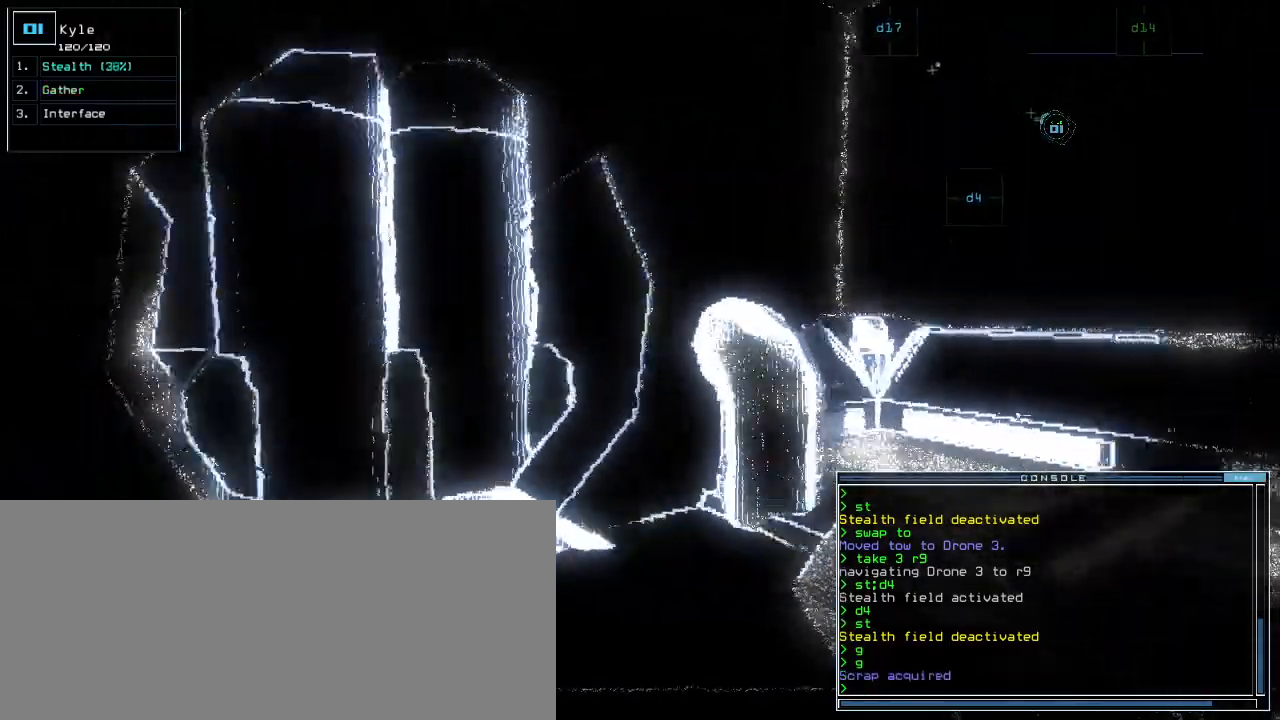
{"keys": [], "events": [[60, "up", "up"], [80, "g", "down"], [180, "g", "up"], [240, "space", "down"], [320, "space", "up"]]}
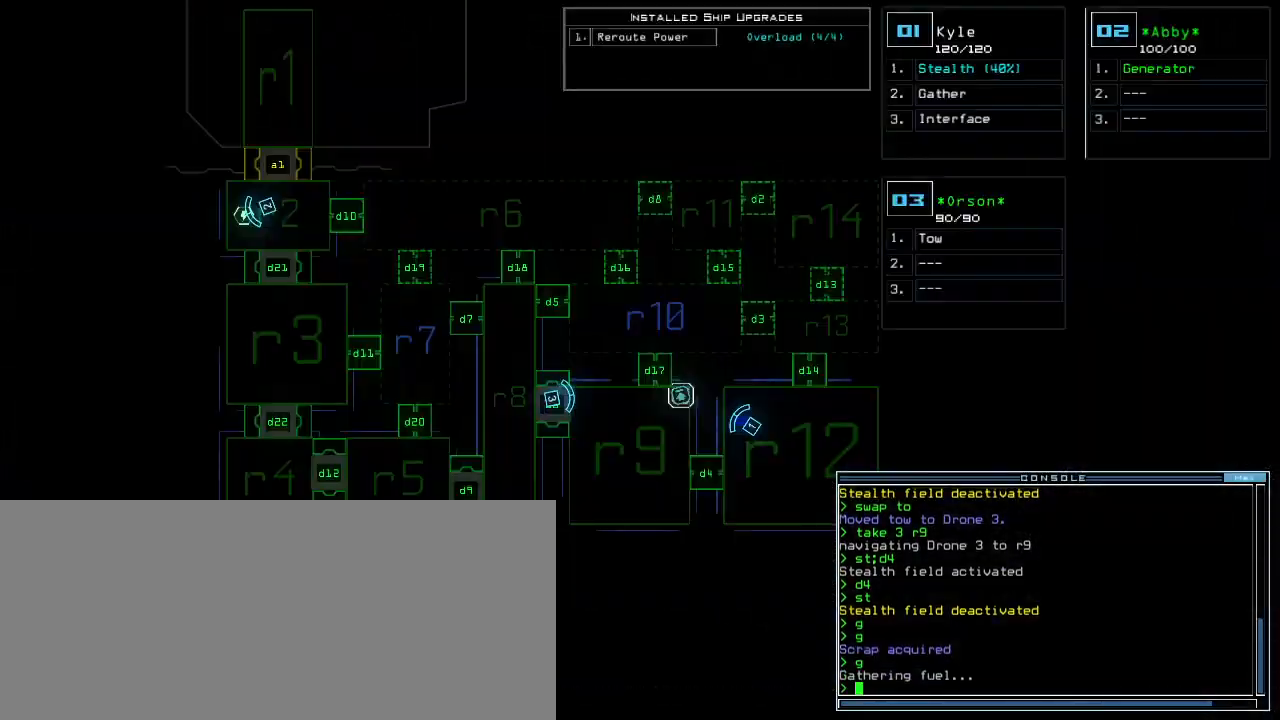
{"keys": [], "events": []}
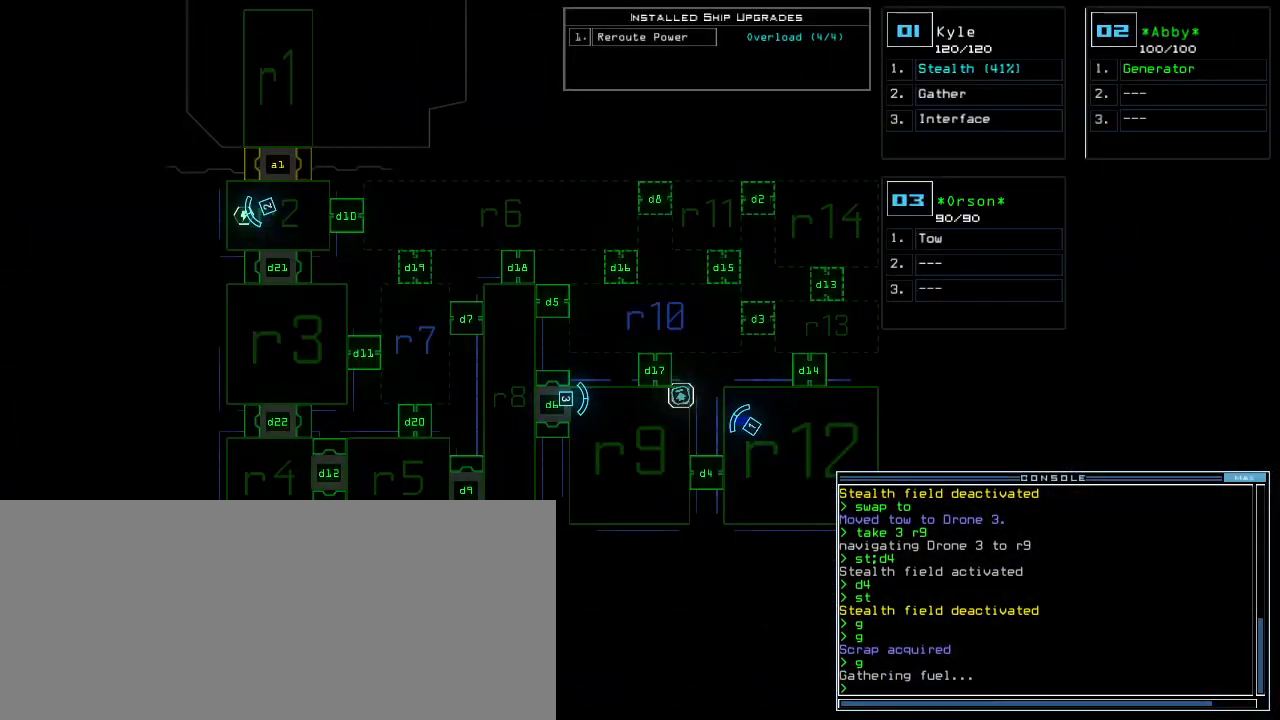
{"keys": [], "events": []}
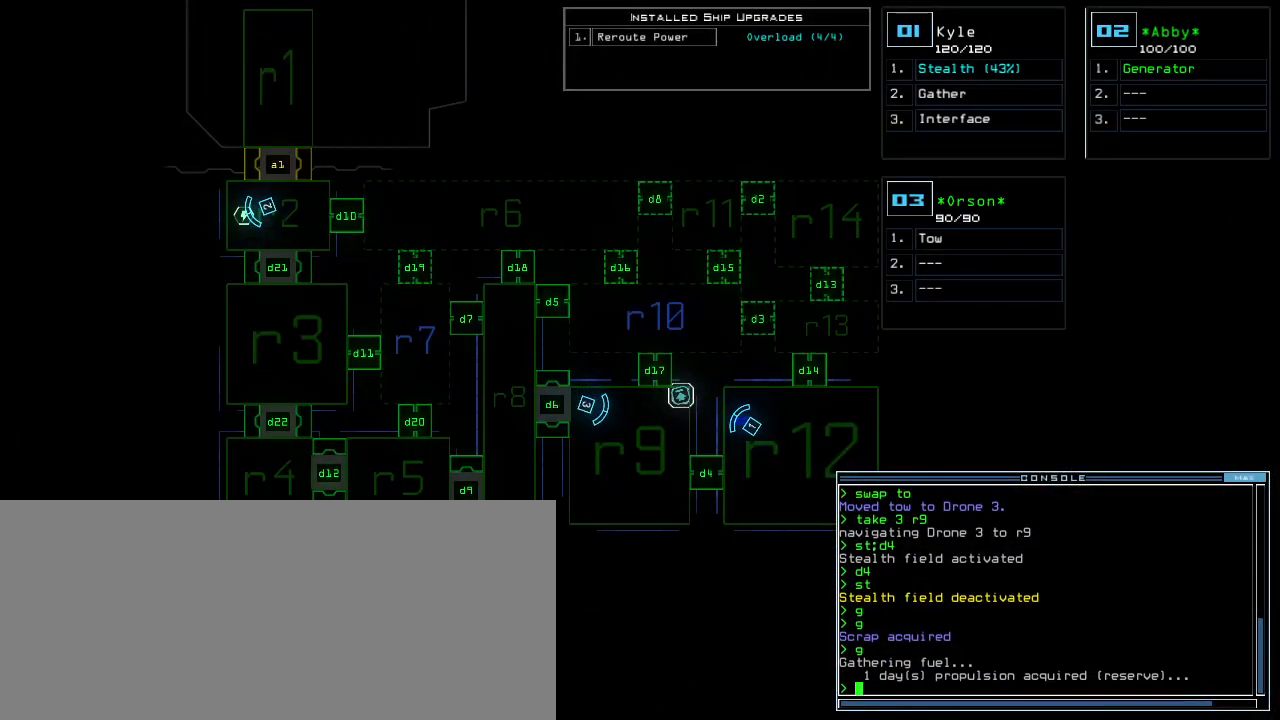
{"keys": [], "events": []}
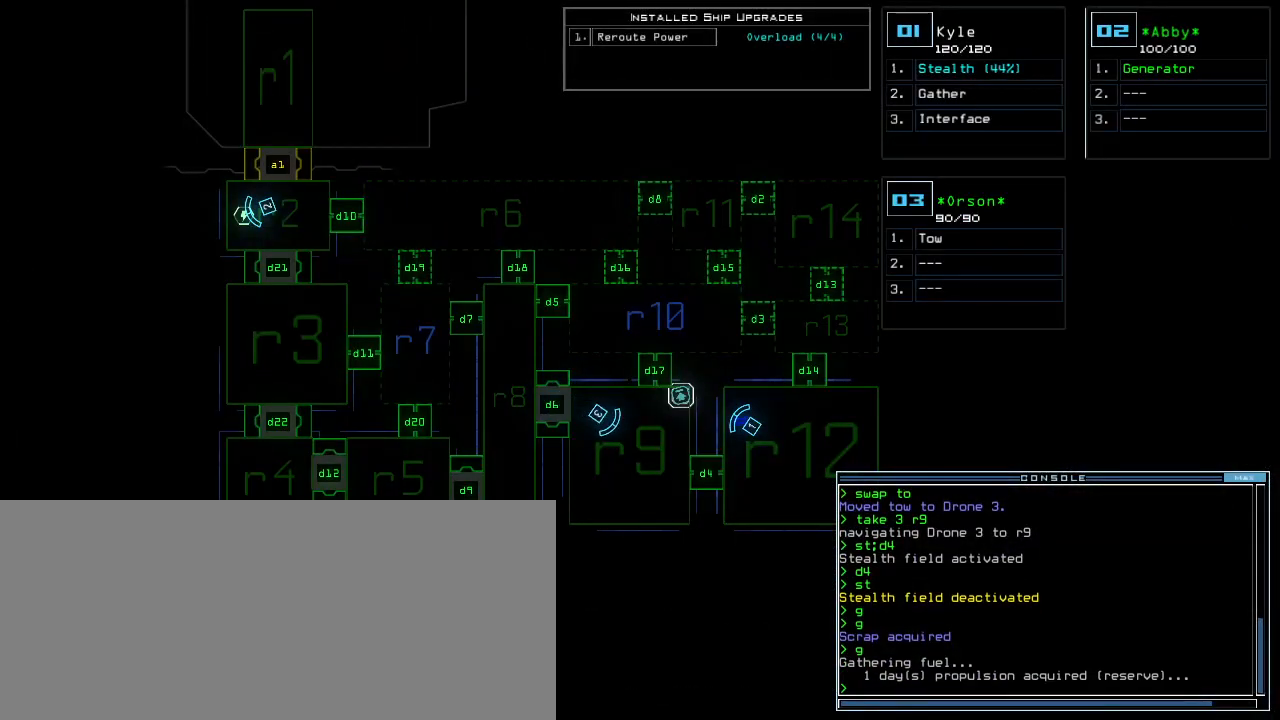
{"keys": [], "events": []}
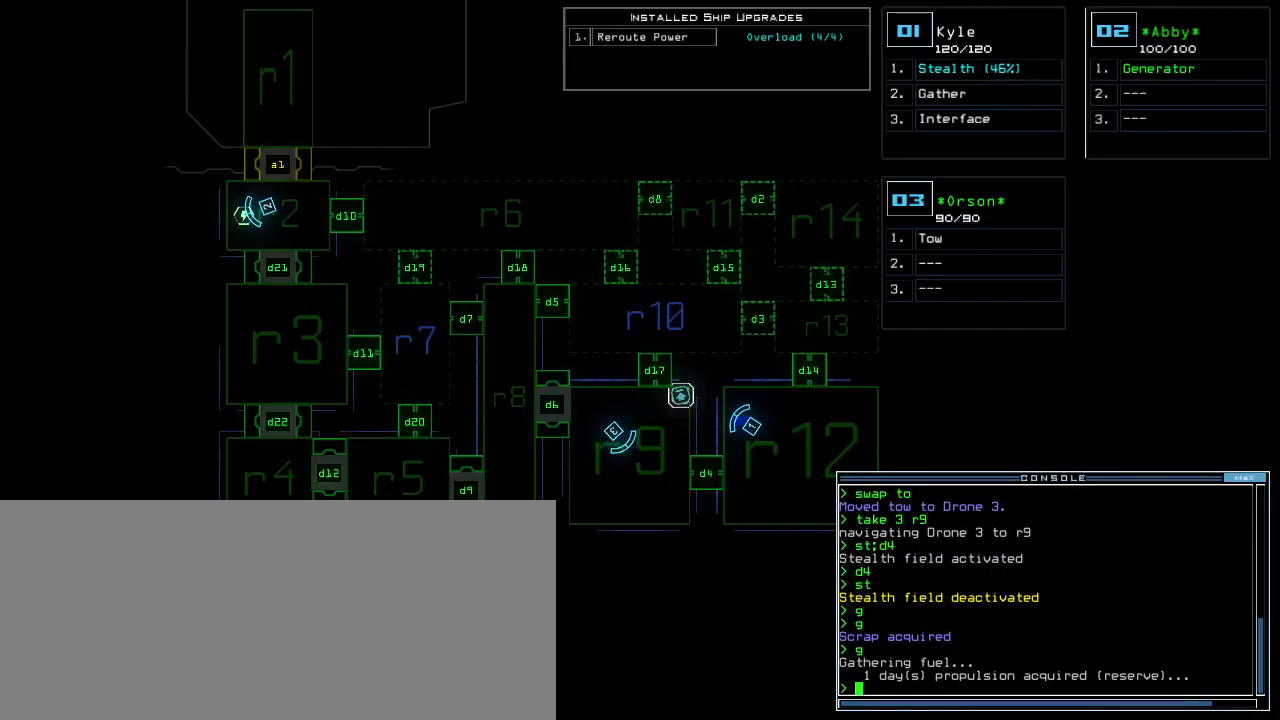
{"keys": [], "events": []}
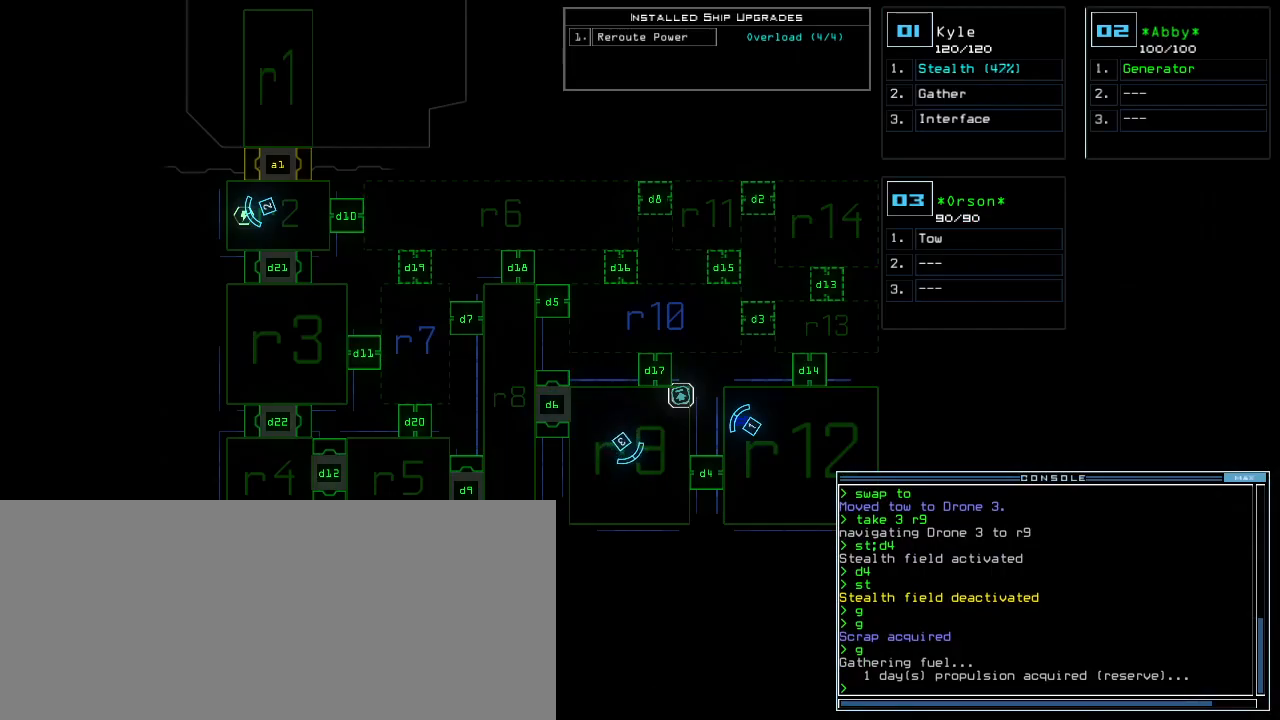
{"keys": [], "events": []}
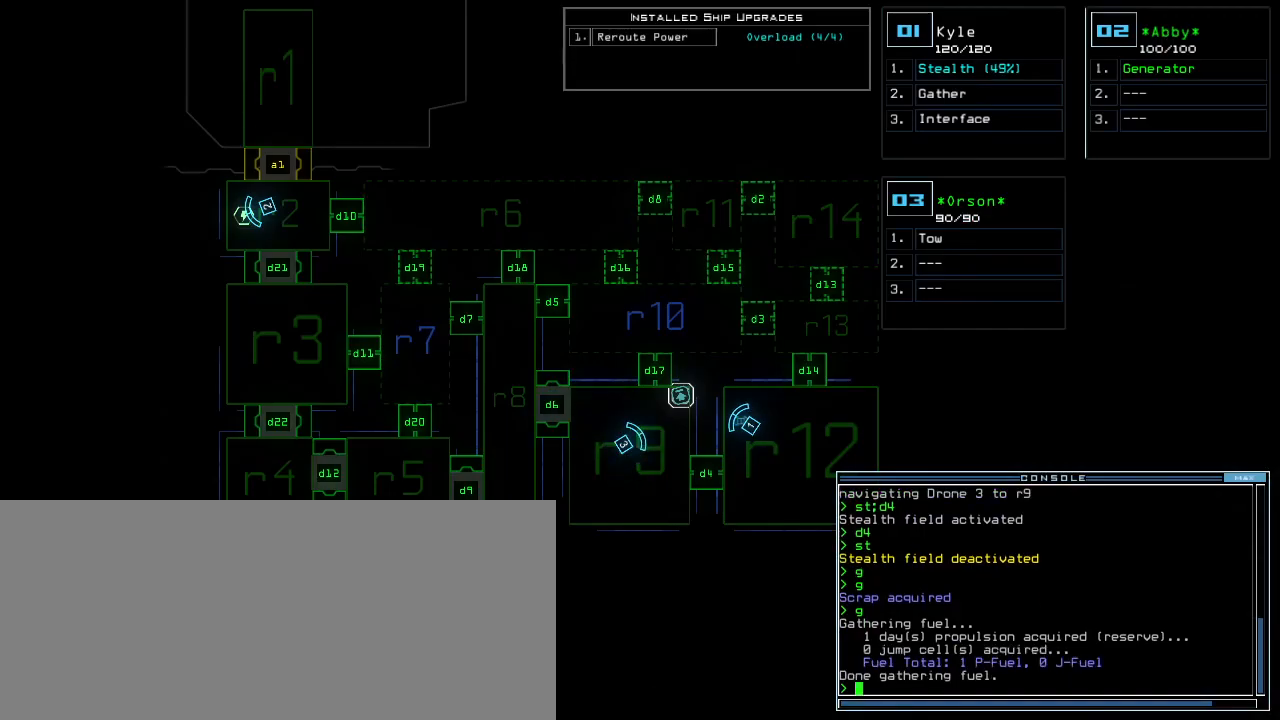
{"keys": [], "events": []}
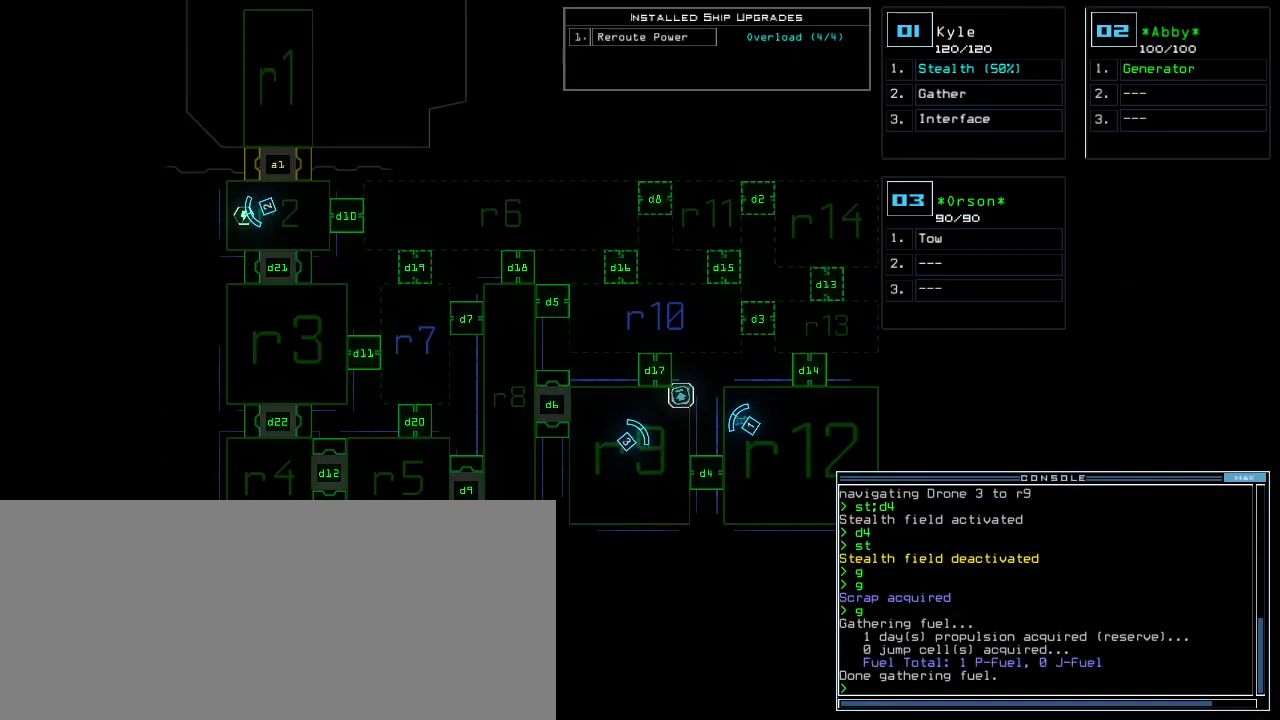
{"keys": [], "events": []}
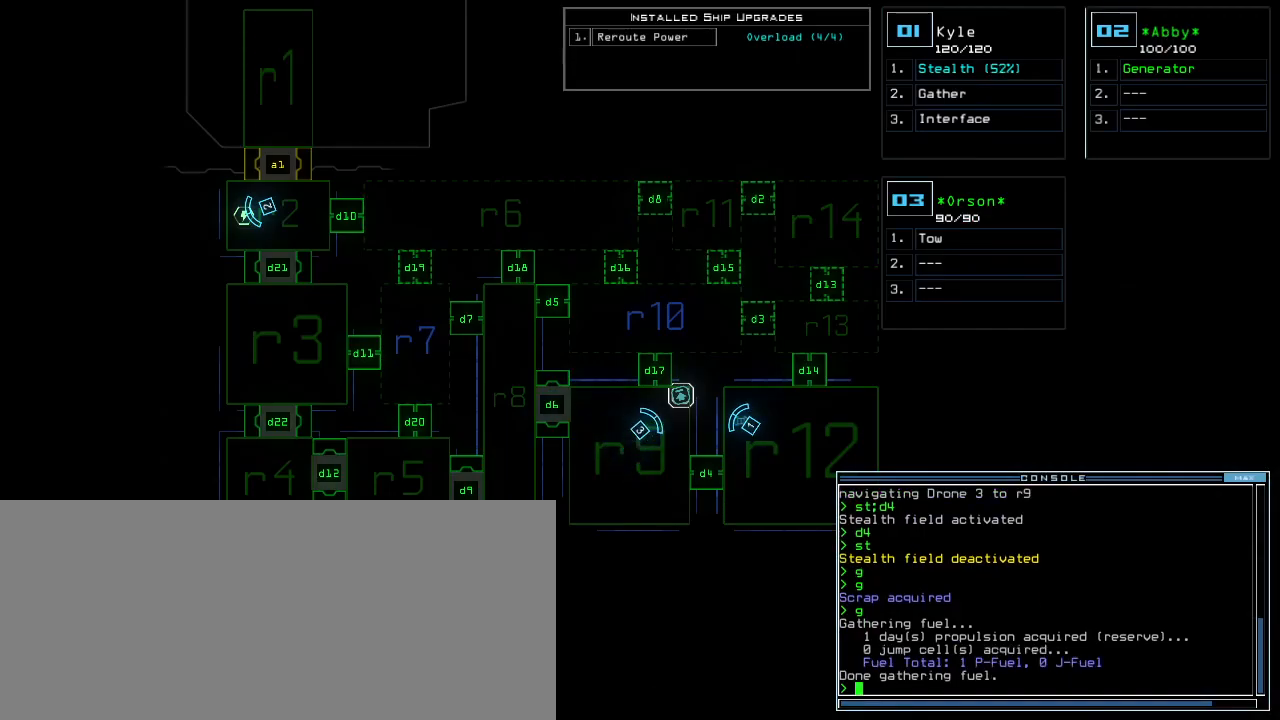
{"keys": [], "events": []}
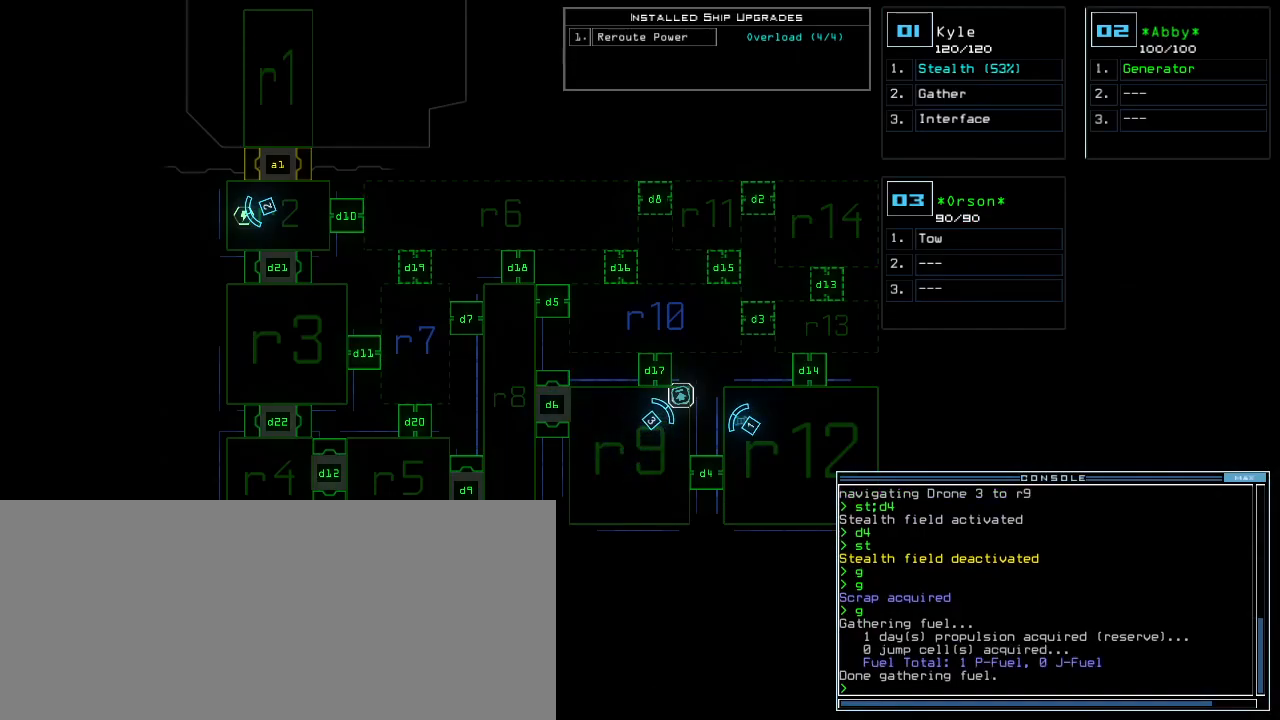
{"keys": ["right", "up"], "events": [[160, "down", "down"], [180, "1", "down"], [260, "1", "up"], [260, "right", "down"], [340, "down", "up"], [500, "up", "down"]]}
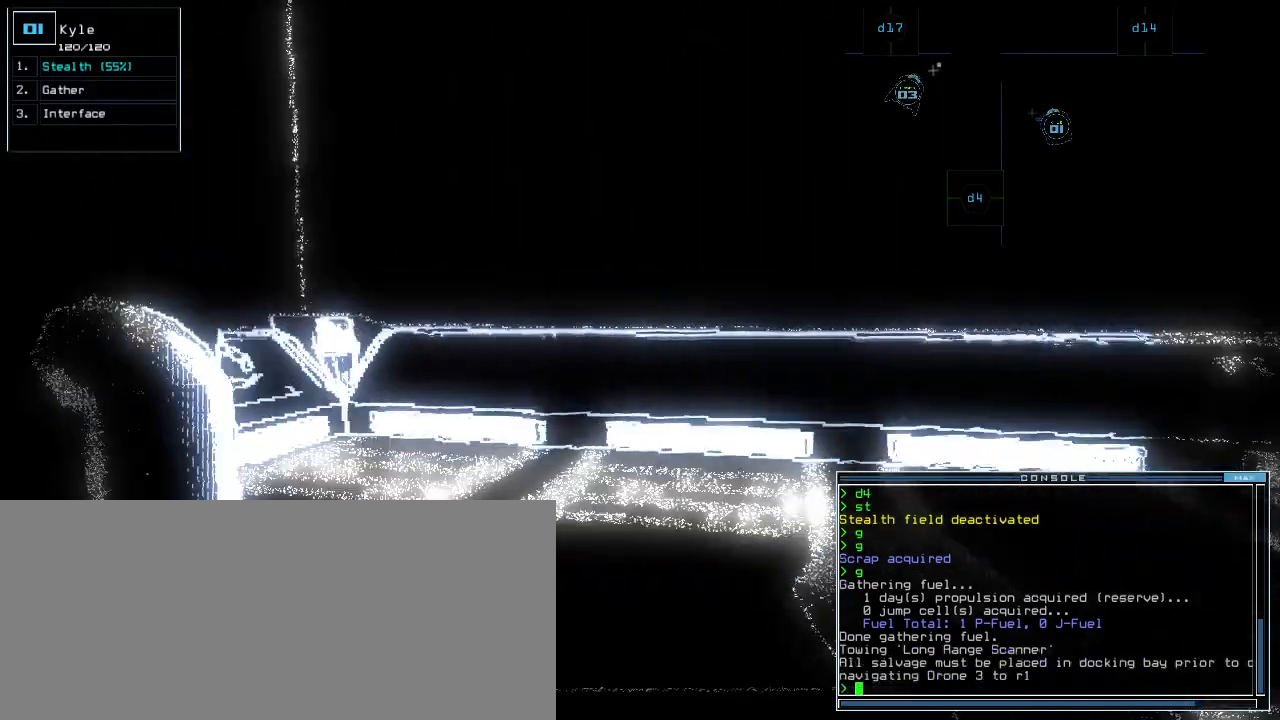
{"keys": ["d", "up"], "events": [[180, "s", "down"], [240, "t", "down"], [260, "s", "up"], [300, "right", "up"], [340, "t", "up"], [380, "semicolon", "down"], [460, "semicolon", "up"], [500, "d", "down"]]}
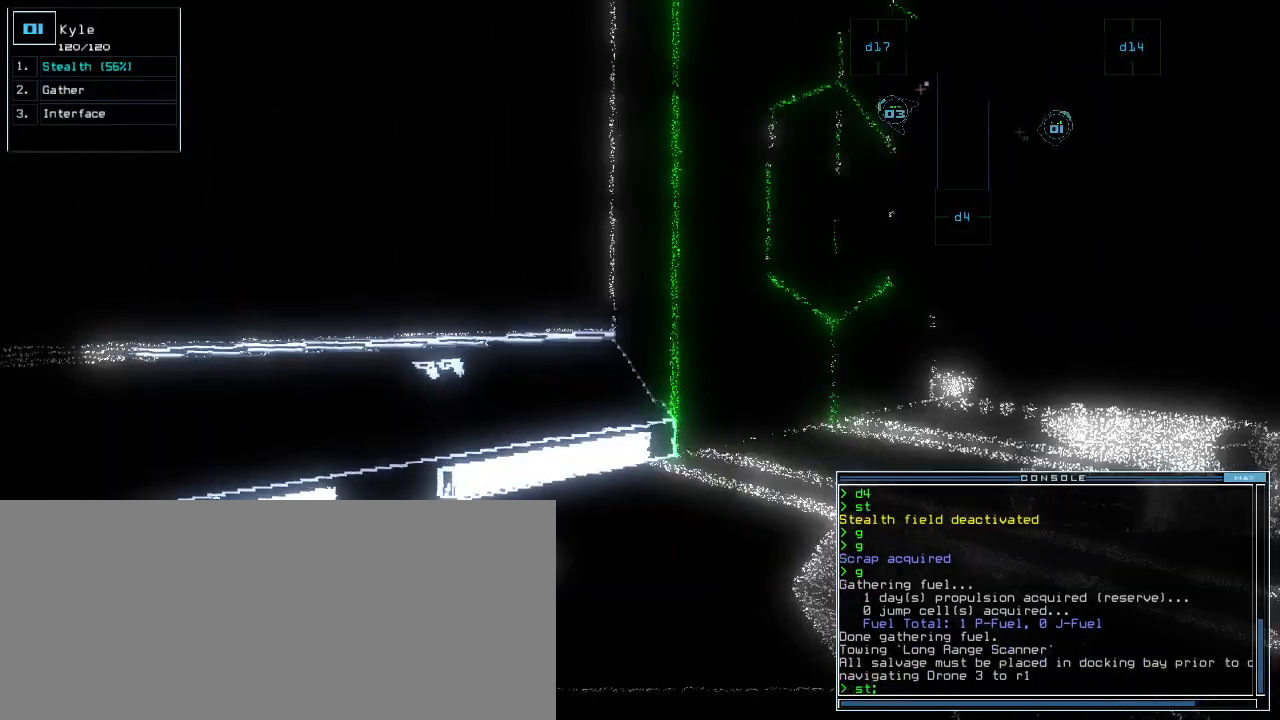
{"keys": ["up"], "events": [[100, "d", "up"], [100, "right", "down"], [220, "1", "down"], [260, "1", "up"], [320, "right", "up"]]}
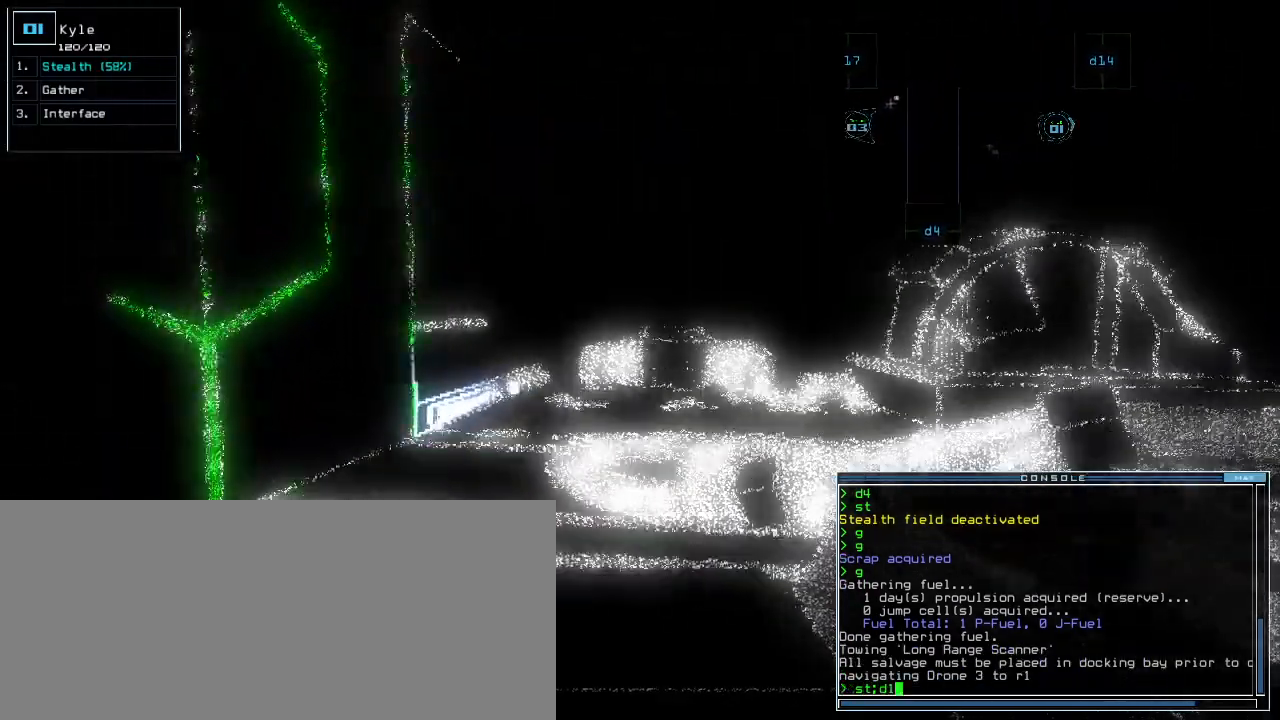
{"keys": ["up"], "events": [[80, "4", "down"], [140, "left", "down"], [180, "4", "up"], [260, "left", "up"], [340, "return", "down"], [400, "return", "up"]]}
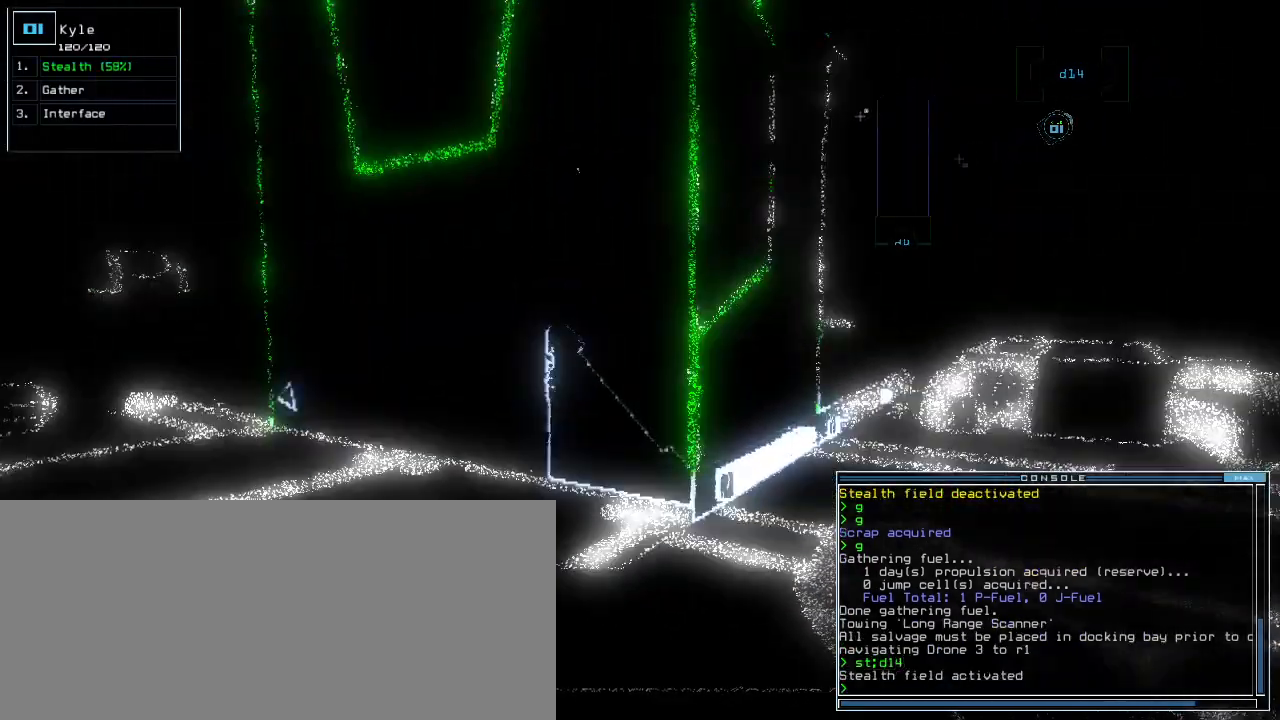
{"keys": ["up"], "events": [[120, "left", "down"], [320, "left", "up"]]}
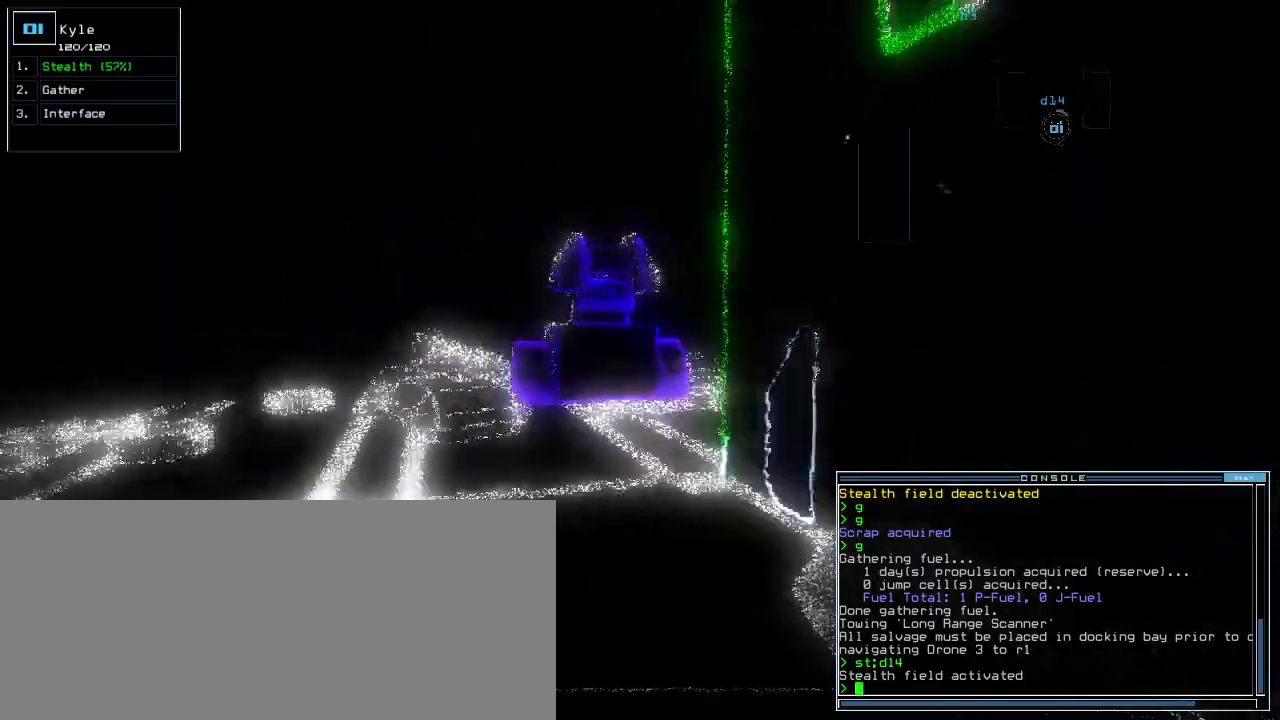
{"keys": ["up"], "events": [[60, "left", "down"], [160, "left", "up"]]}
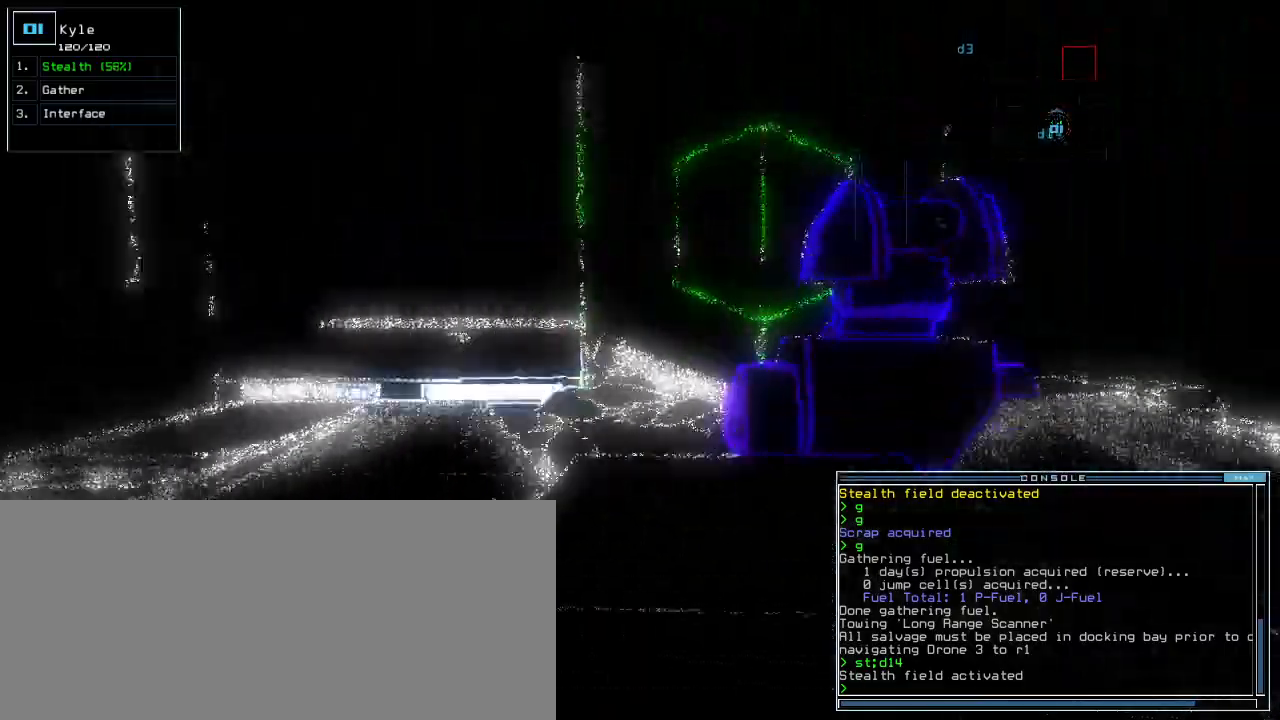
{"keys": ["down"], "events": [[160, "up", "up"], [260, "down", "down"]]}
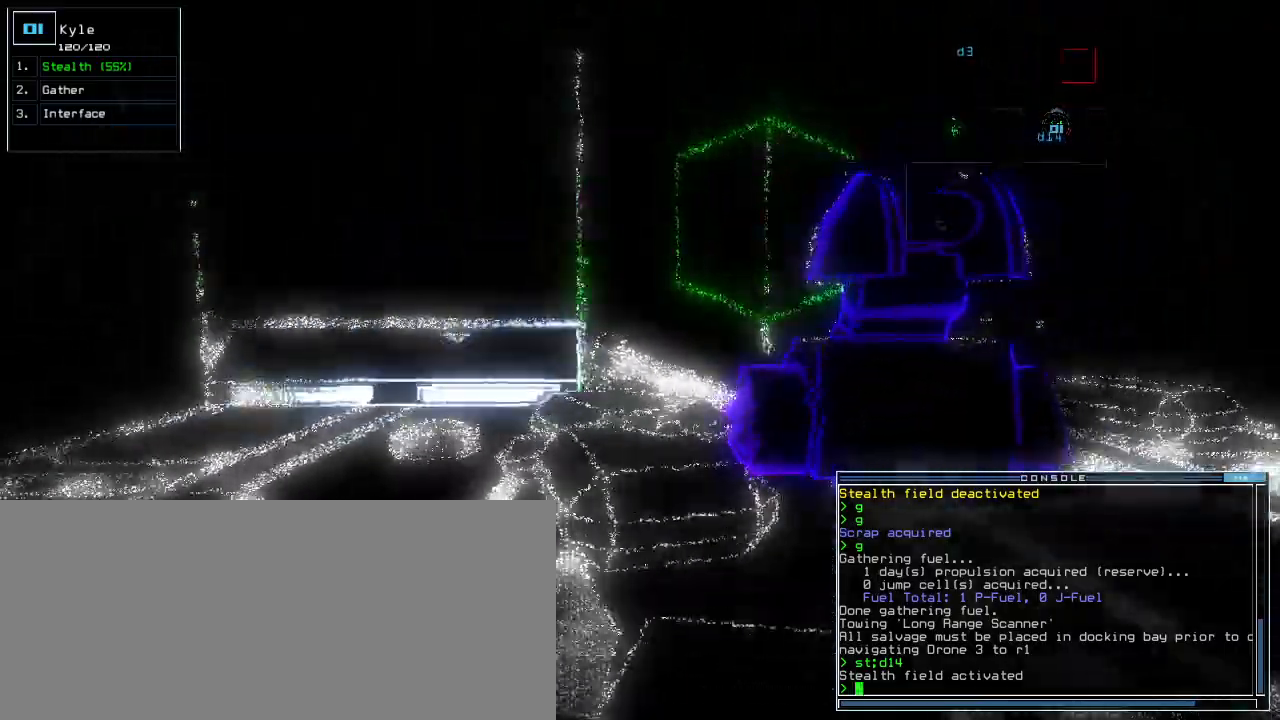
{"keys": ["down", "right"]}
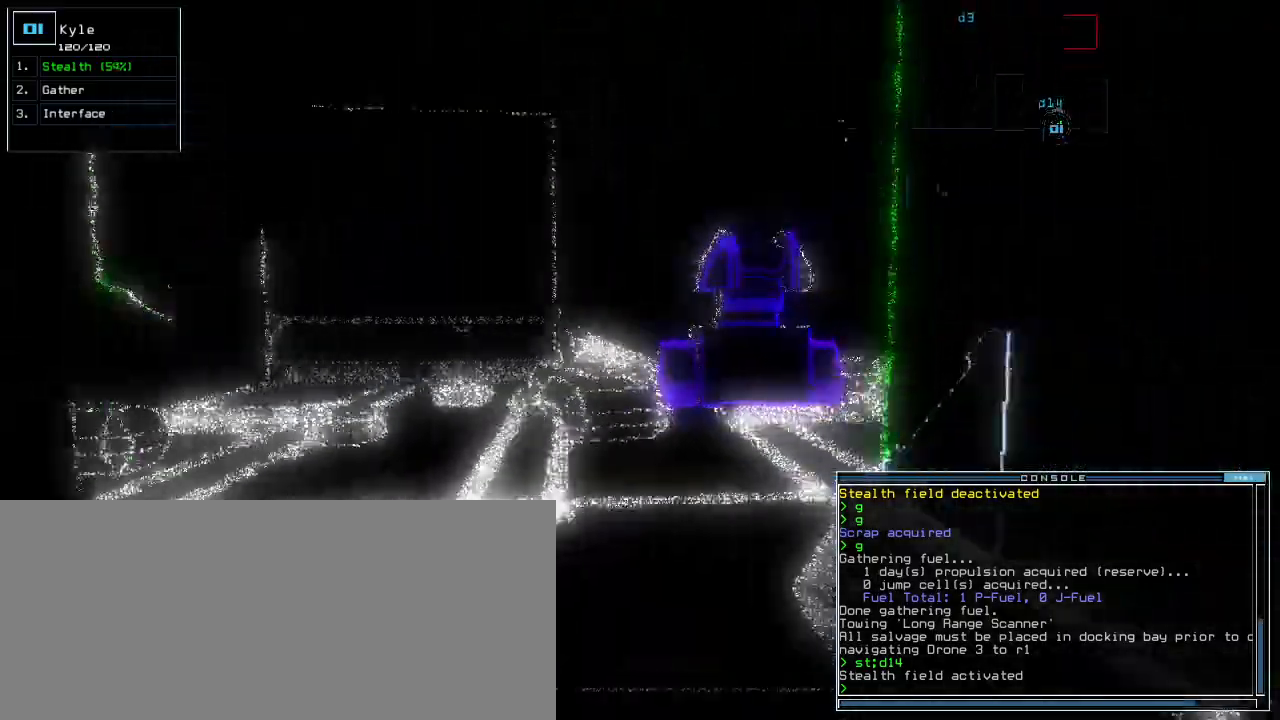
{"keys": ["down", "left"], "events": [[80, "right", "up"], [120, "d", "down"], [220, "d", "up"], [360, "1", "down"], [420, "1", "up"], [460, "left", "down"]]}